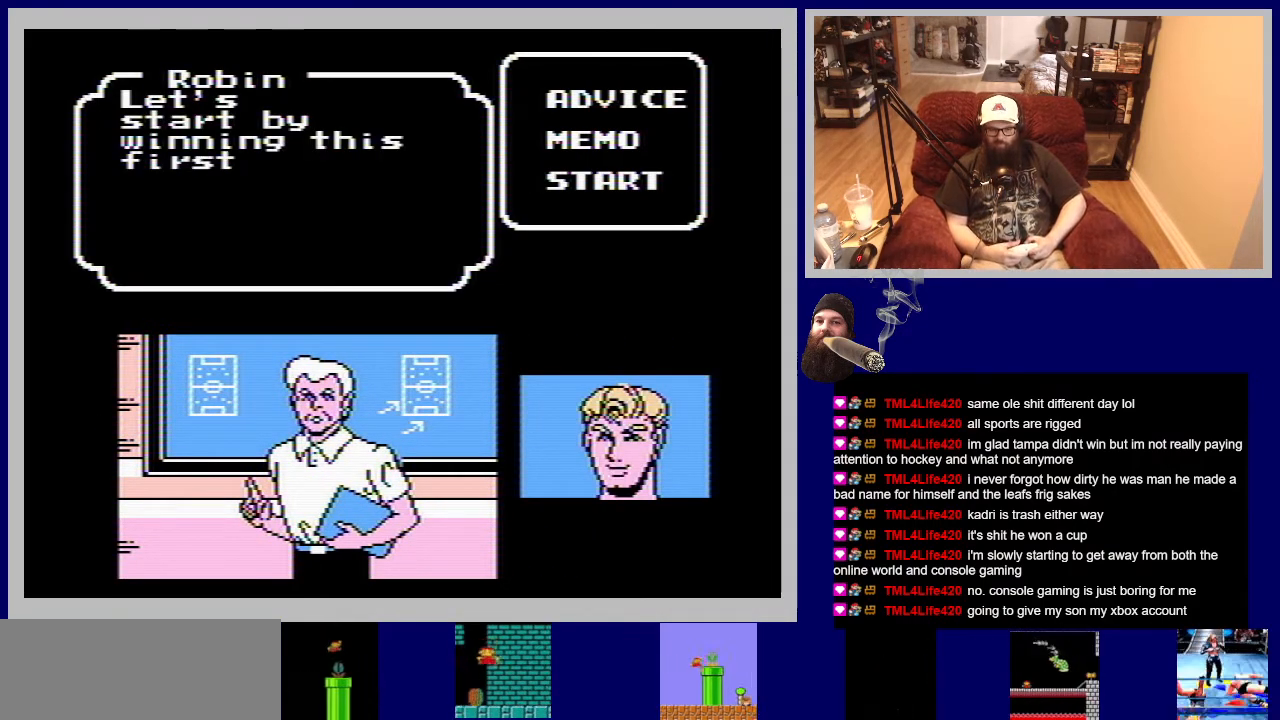
Gameplay with a controller (Nintendo layout); each line is a JSON object with the inputs held at the frame after it. "events" lists button and stick changes between this image and that frame as [ms after this image, input, new state], when the widget could be followed in between. Not read: L3 R3.
{"buttons": [], "events": []}
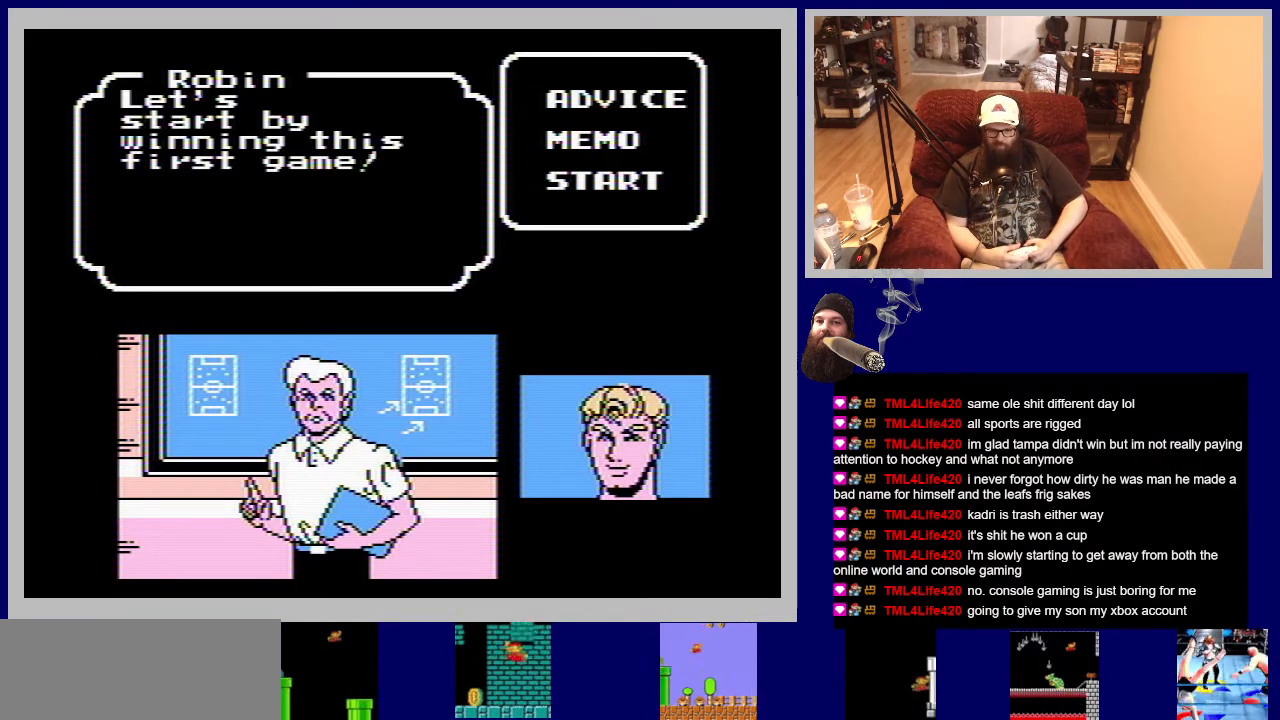
{"buttons": [], "events": []}
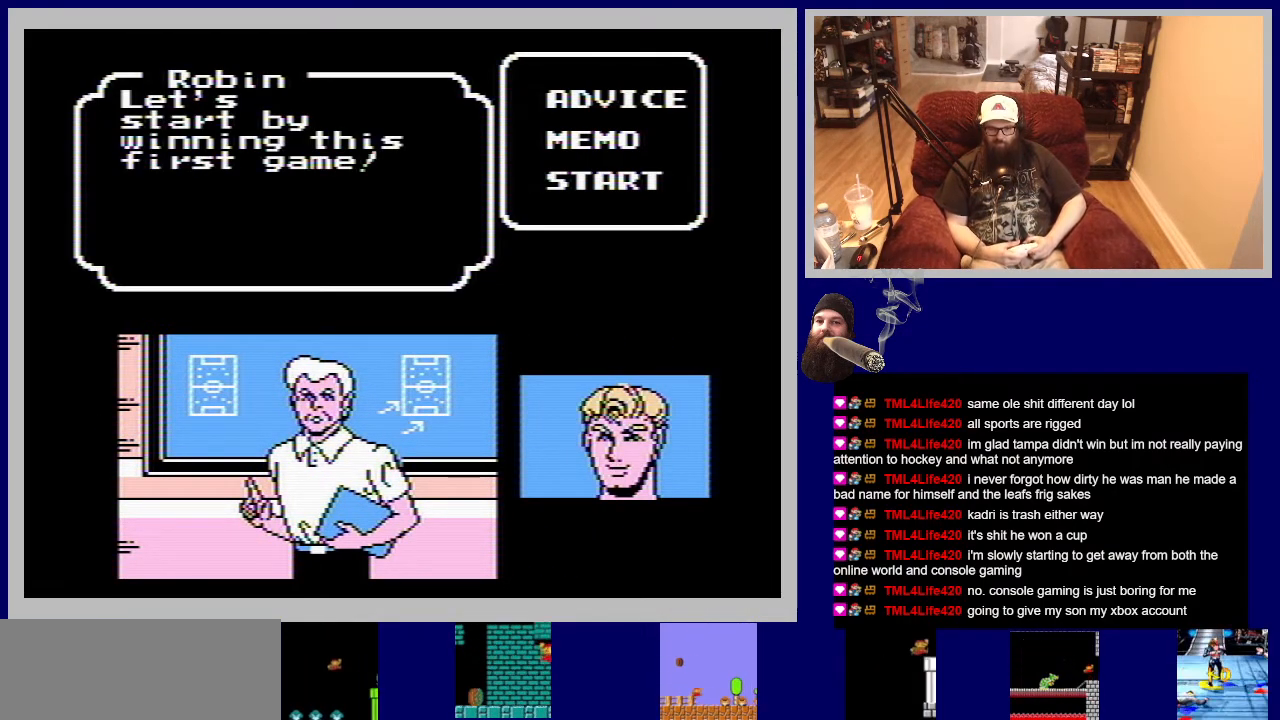
{"buttons": [], "events": []}
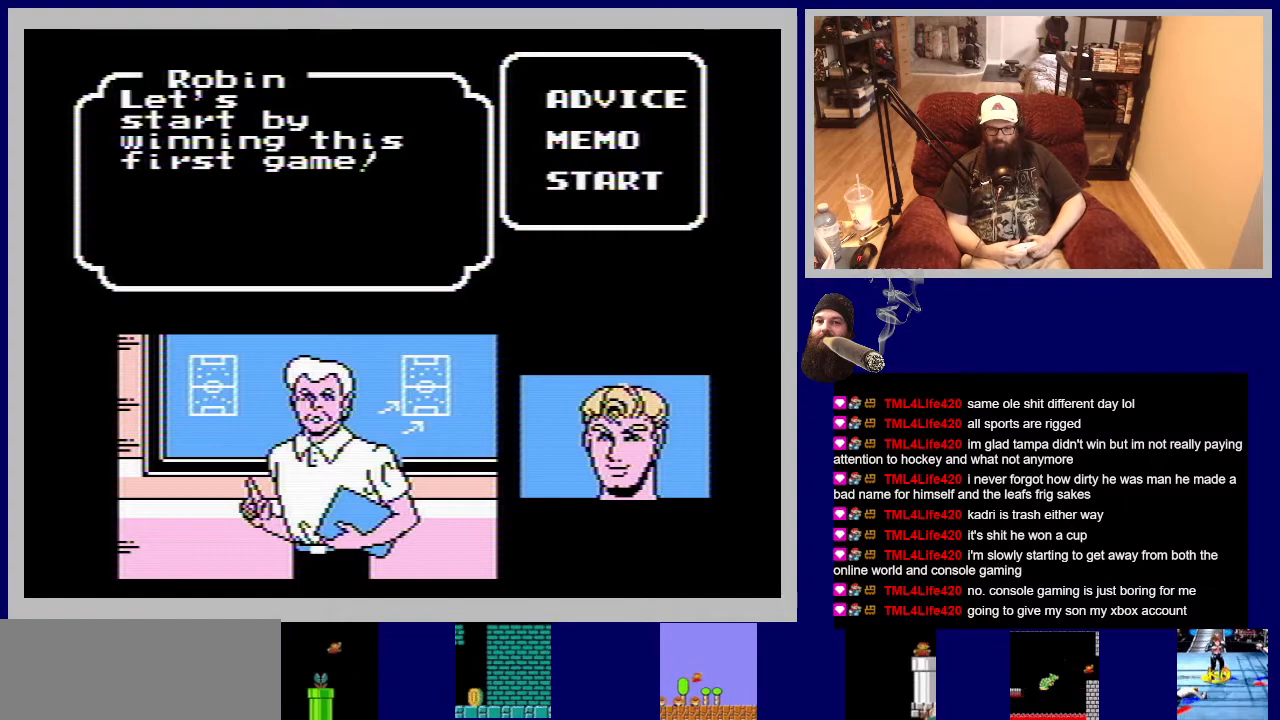
{"buttons": [], "events": []}
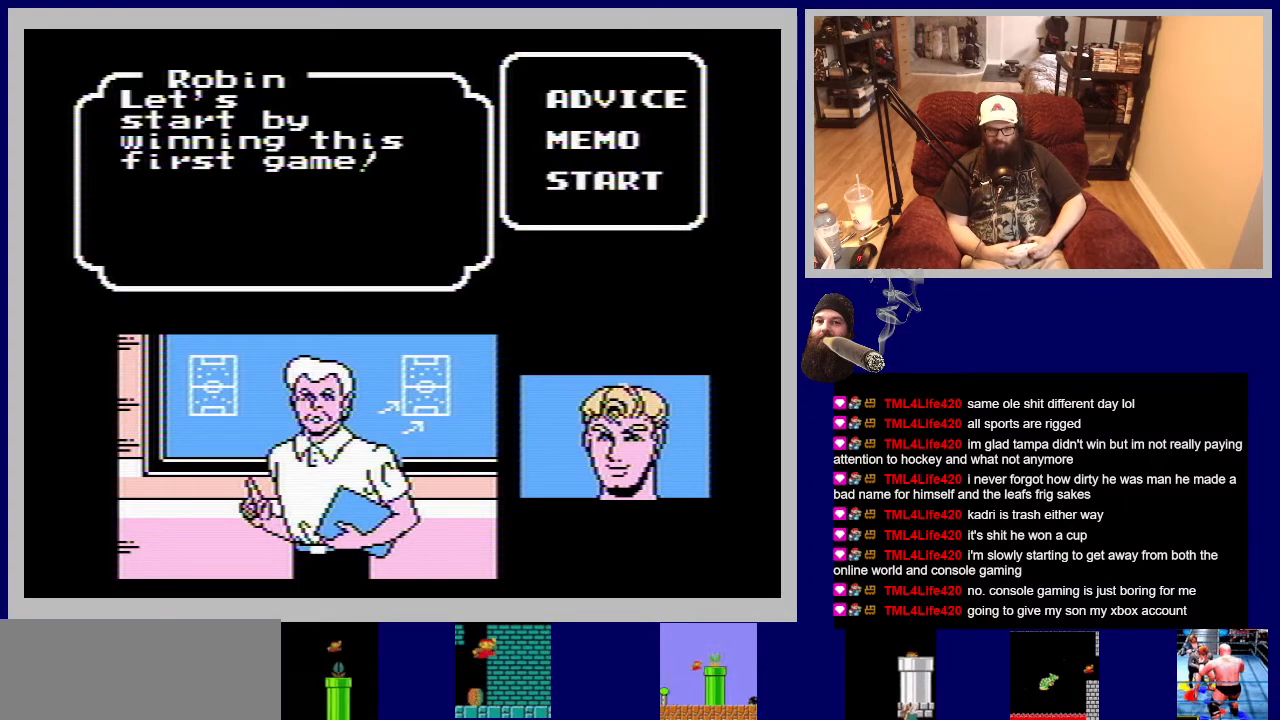
{"buttons": ["A"], "events": [[350, "A", "down"]]}
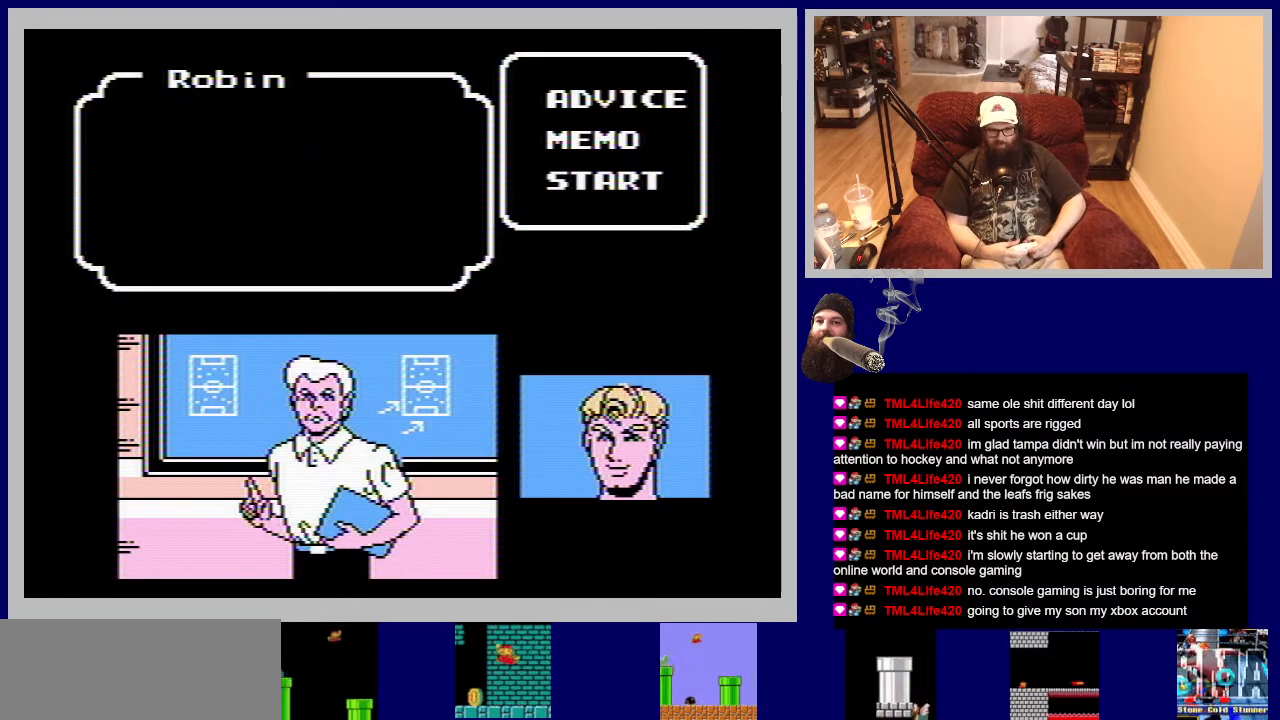
{"buttons": [], "events": [[100, "A", "up"]]}
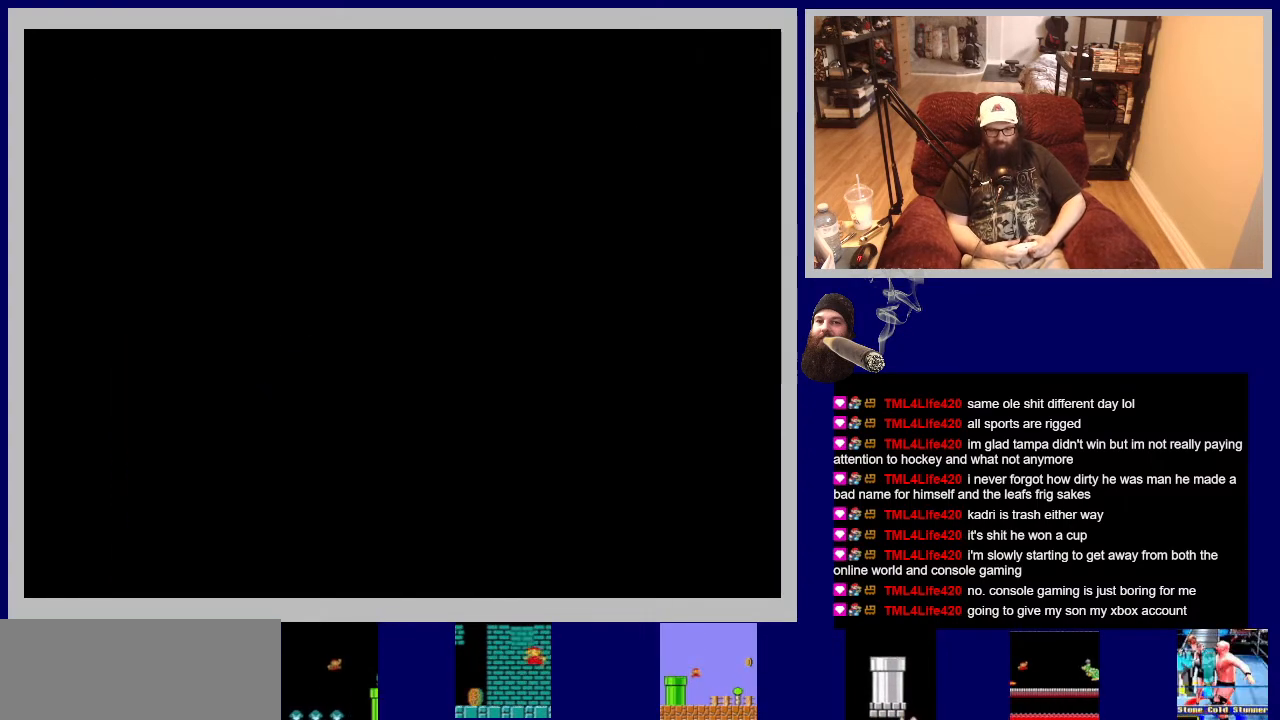
{"buttons": [], "events": []}
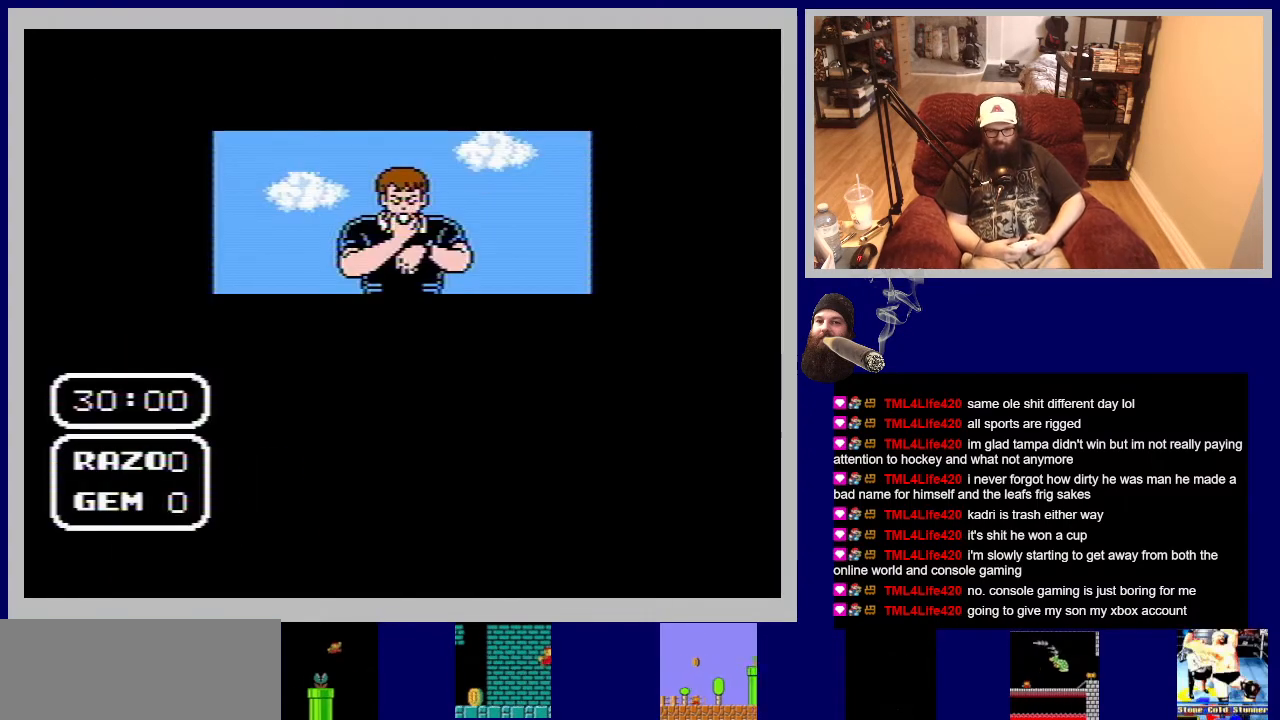
{"buttons": [], "events": []}
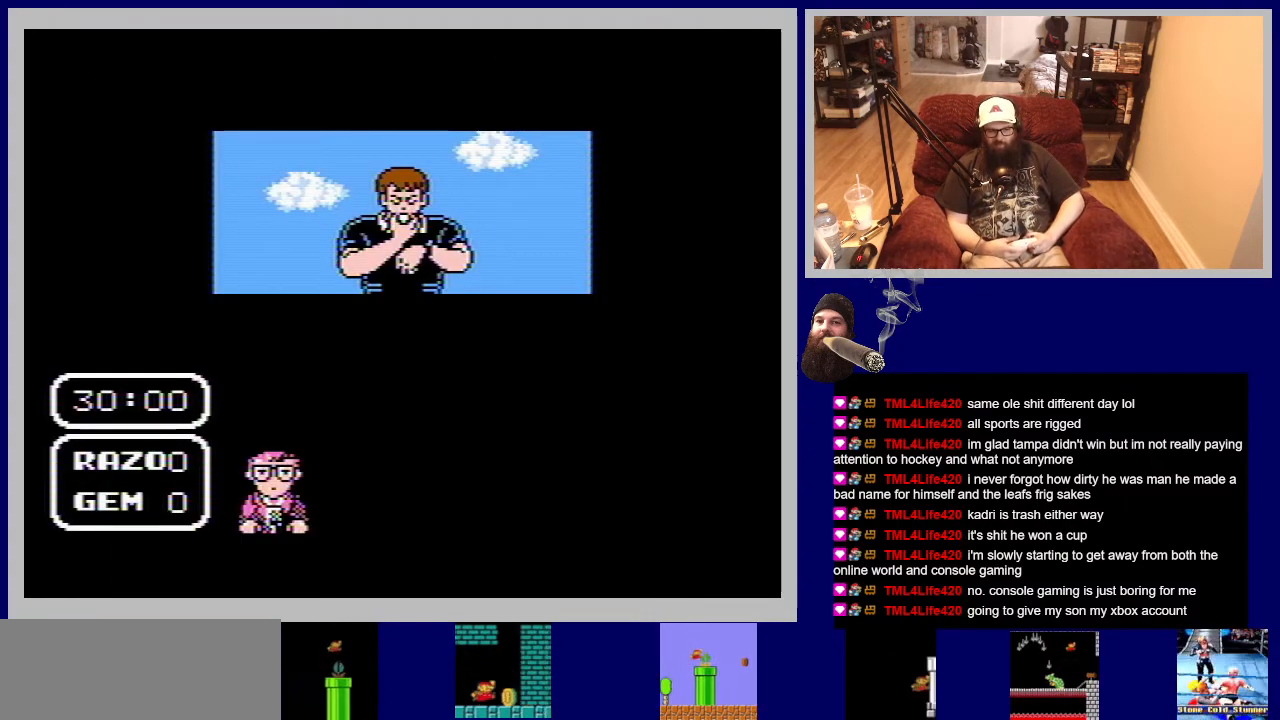
{"buttons": [], "events": []}
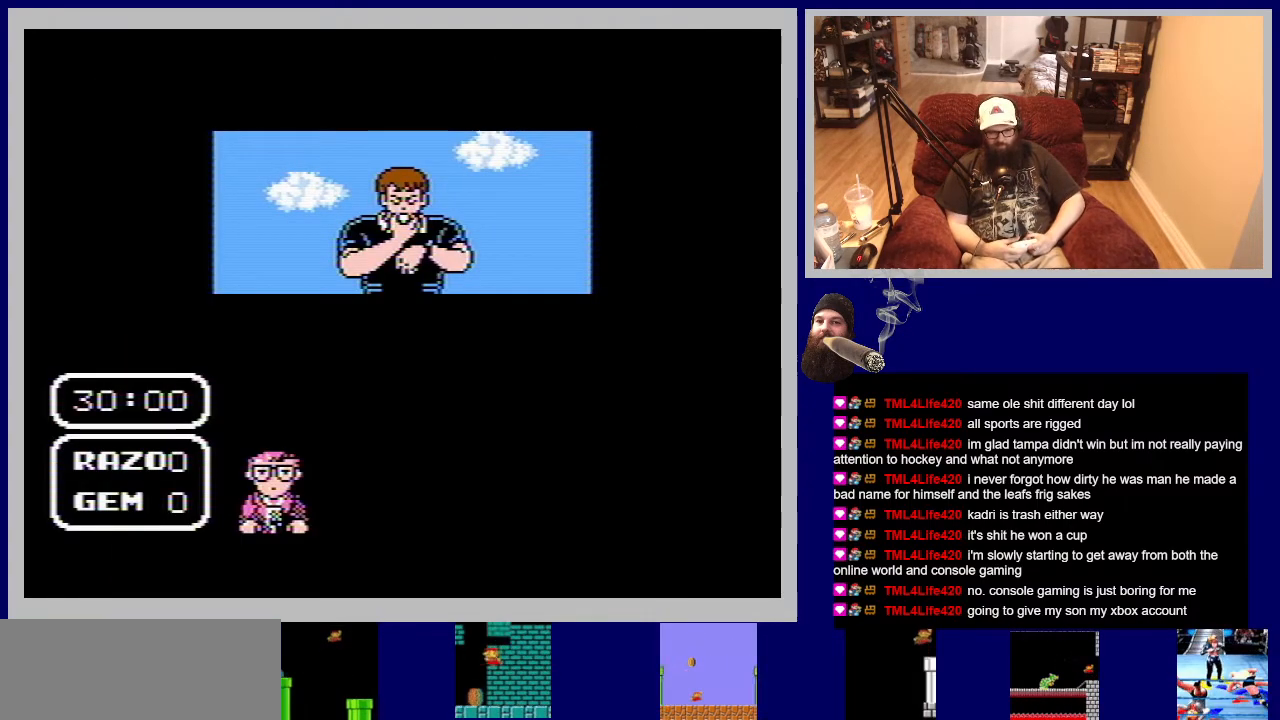
{"buttons": [], "events": [[17, "A", "down"], [267, "A", "up"]]}
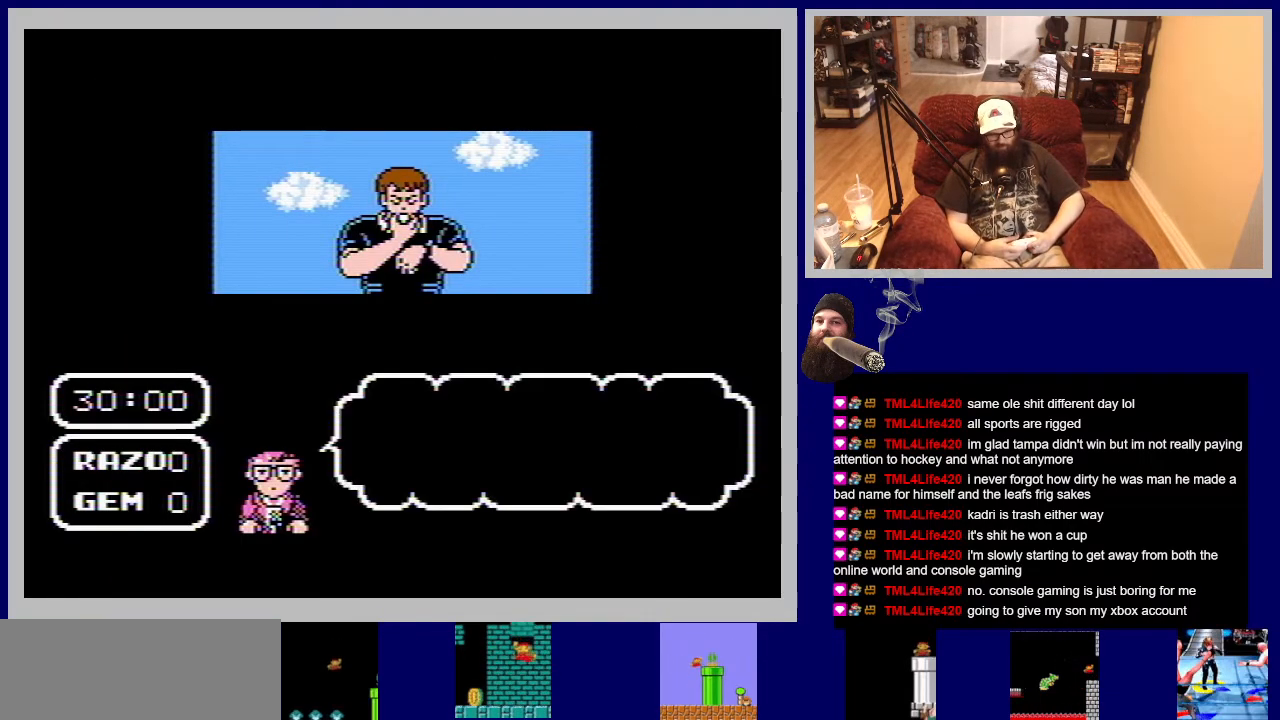
{"buttons": [], "events": []}
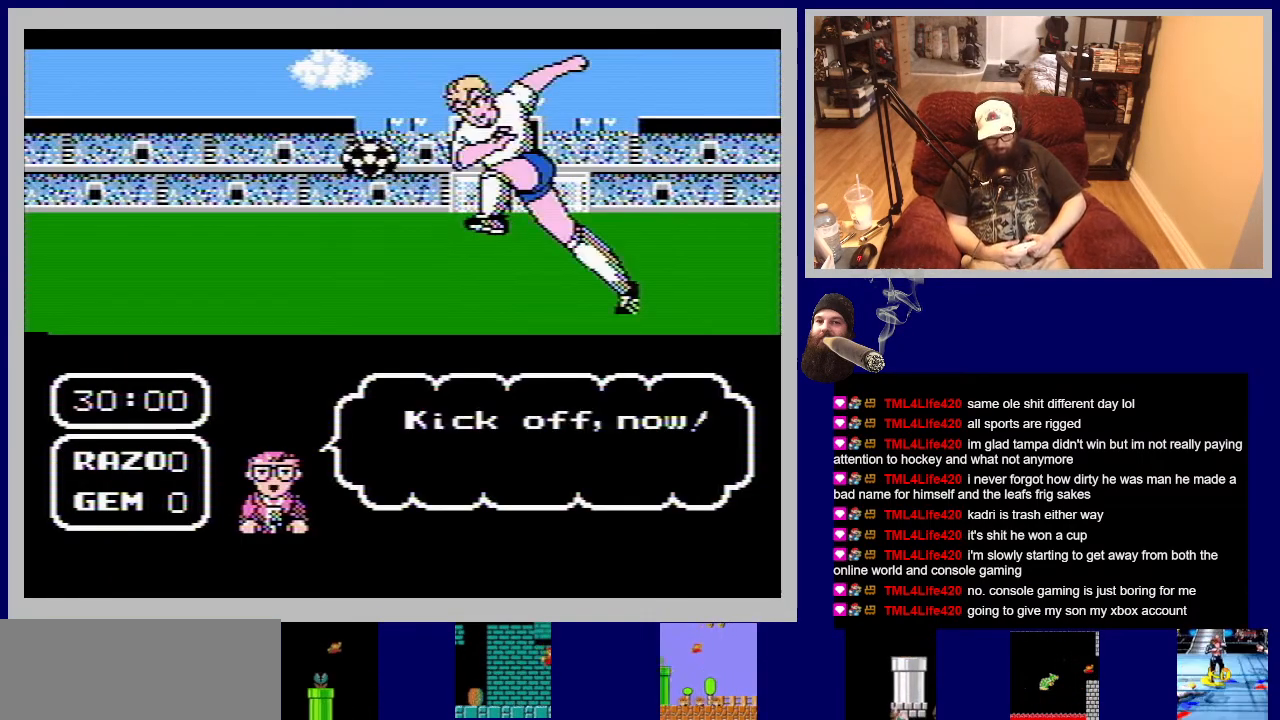
{"buttons": [], "events": []}
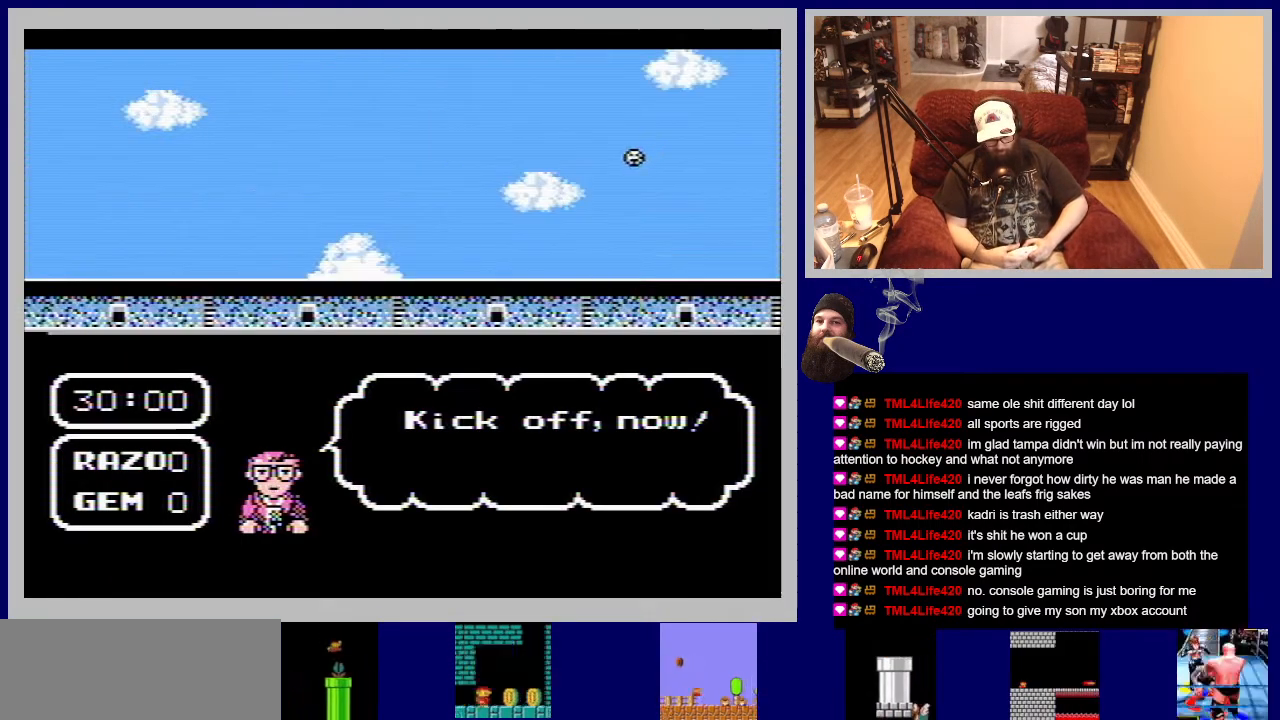
{"buttons": [], "events": []}
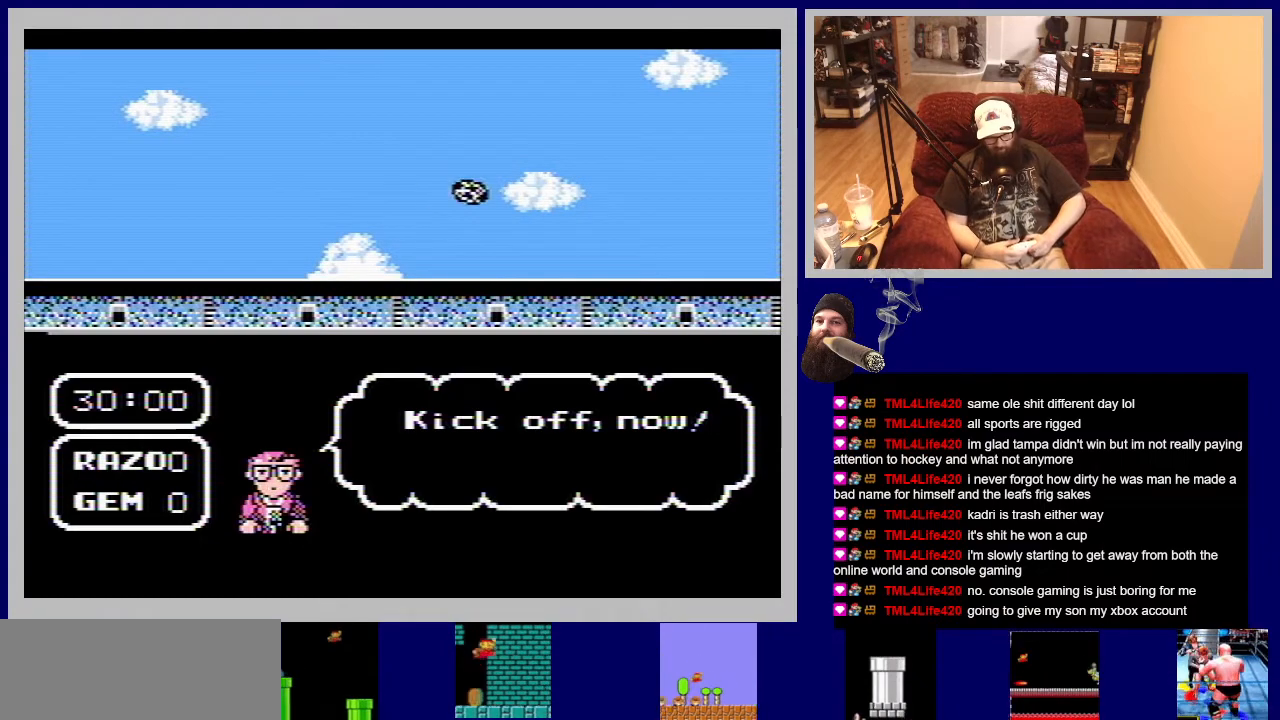
{"buttons": [], "events": [[250, "A", "down"], [450, "A", "up"]]}
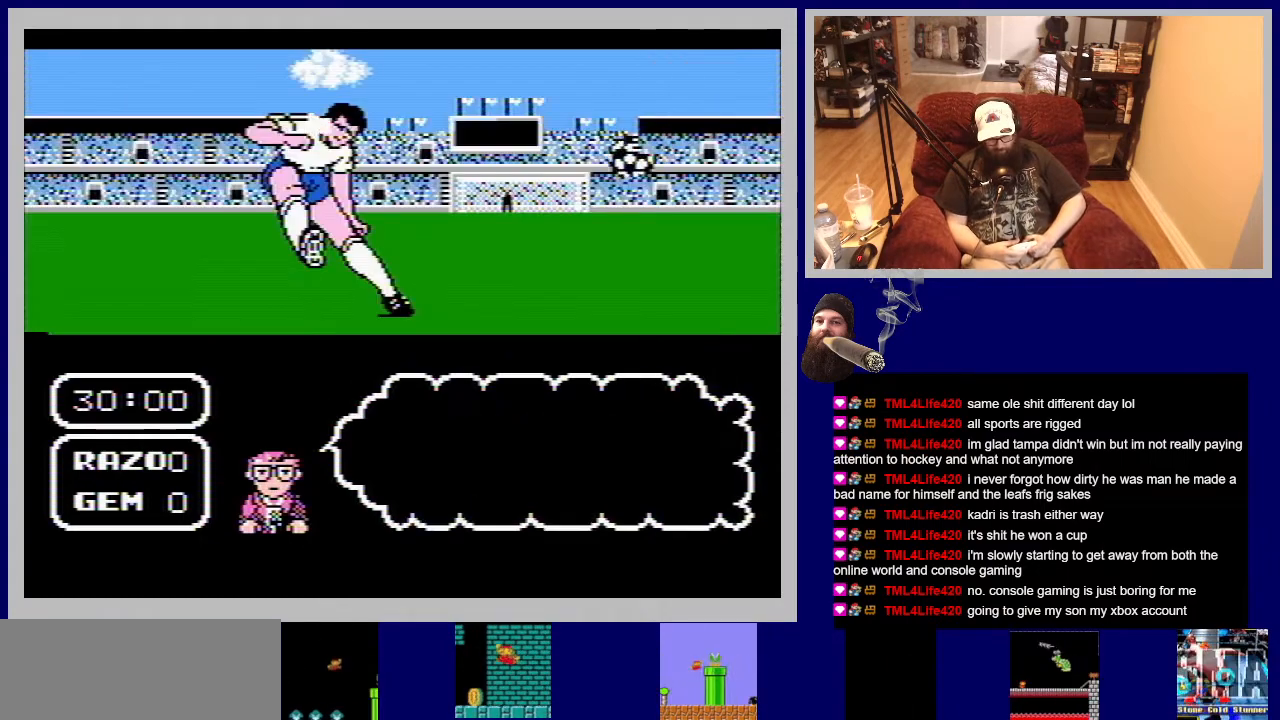
{"buttons": [], "events": []}
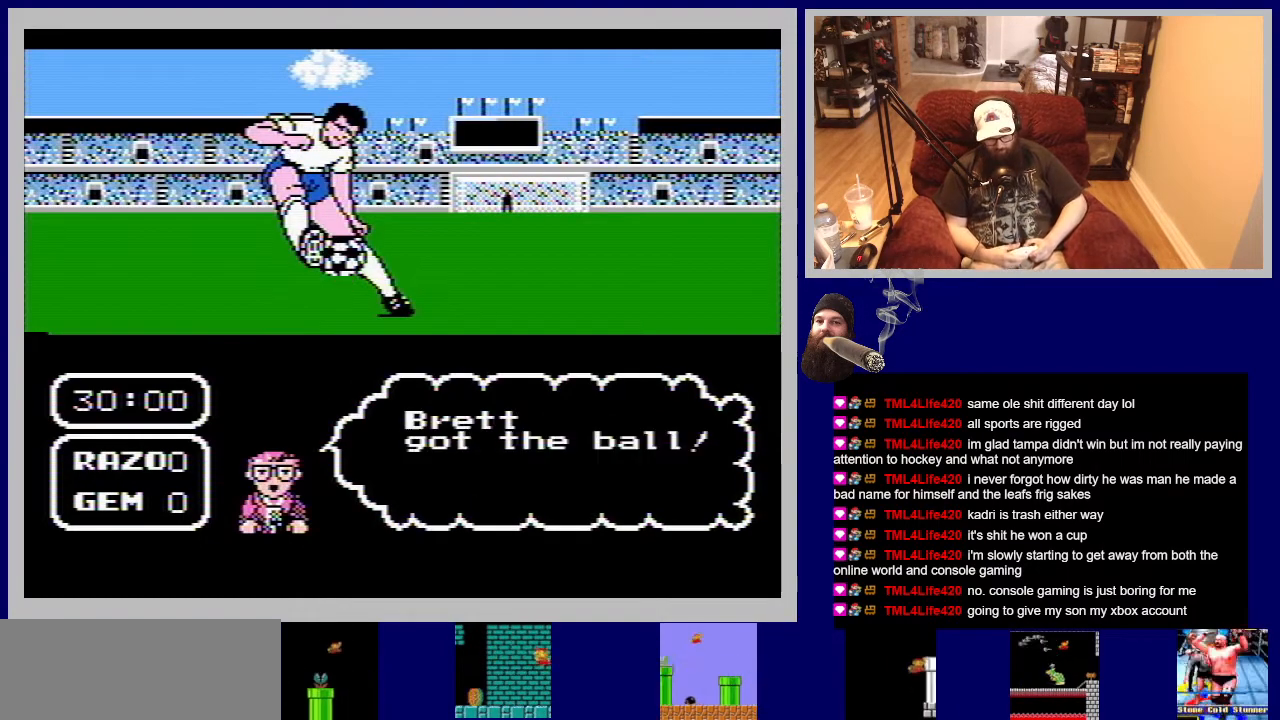
{"buttons": [], "events": []}
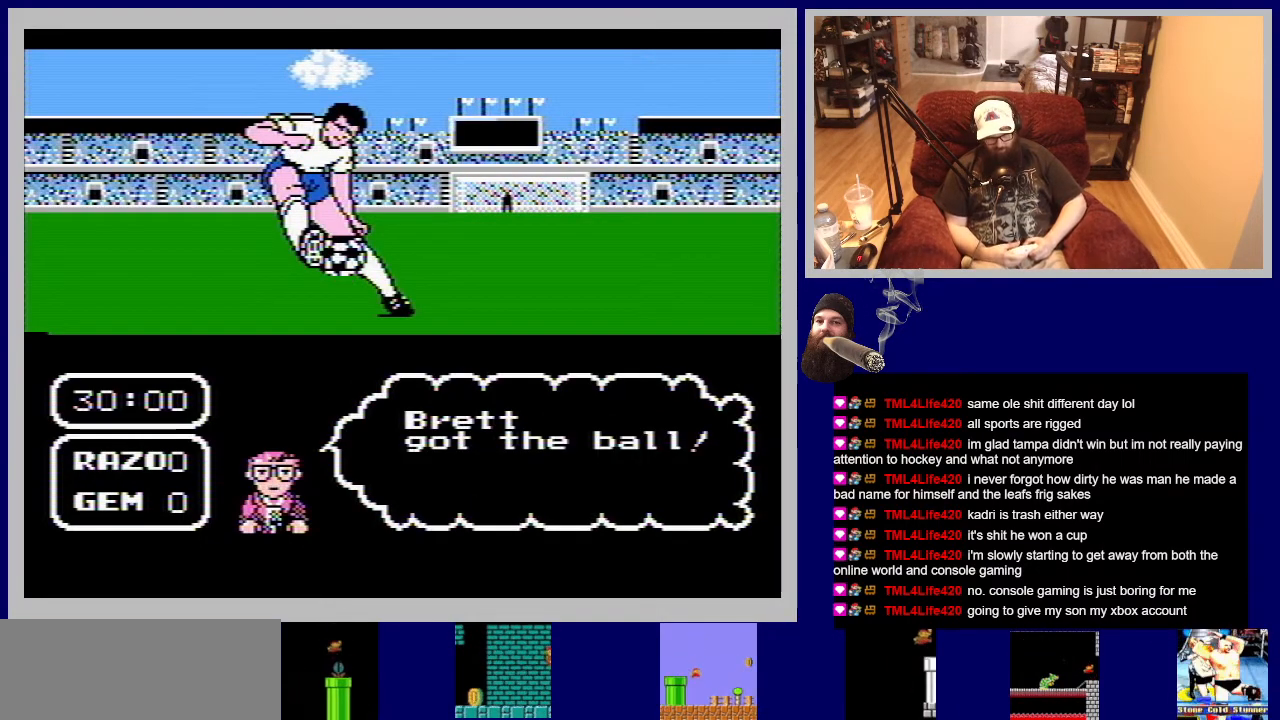
{"buttons": [], "events": []}
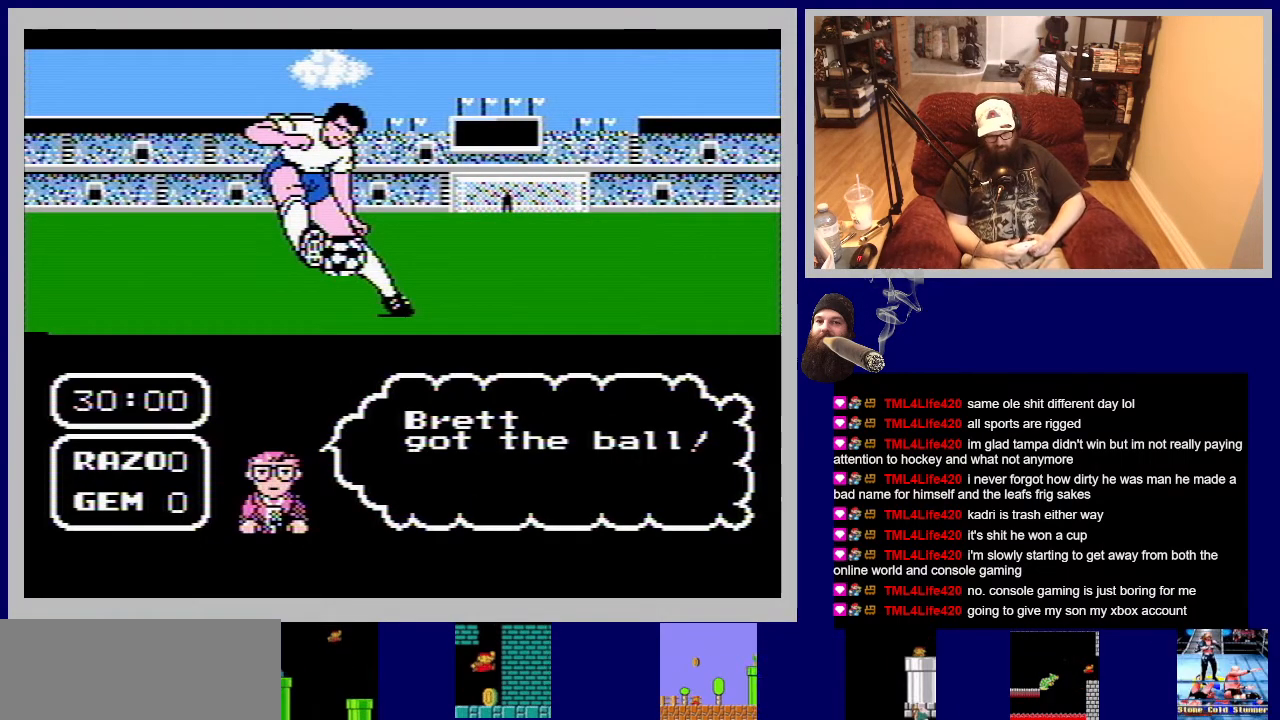
{"buttons": [], "events": [[17, "A", "down"], [200, "A", "up"]]}
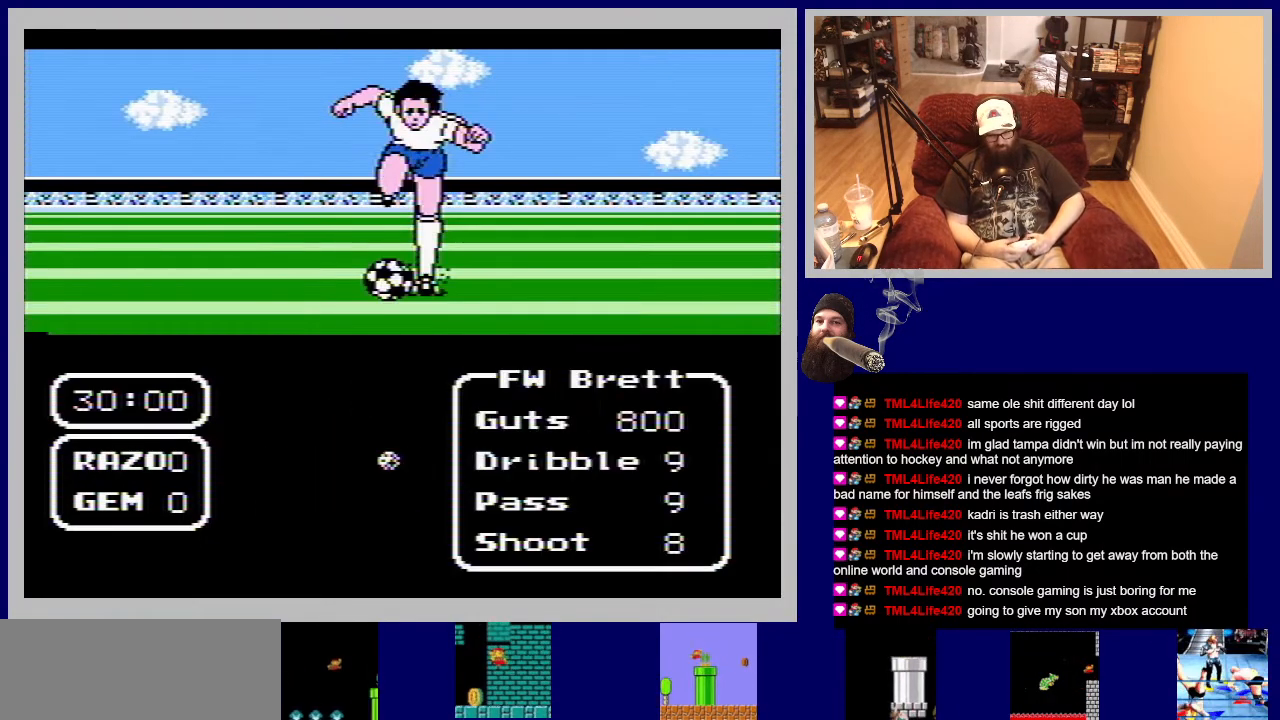
{"buttons": [], "events": []}
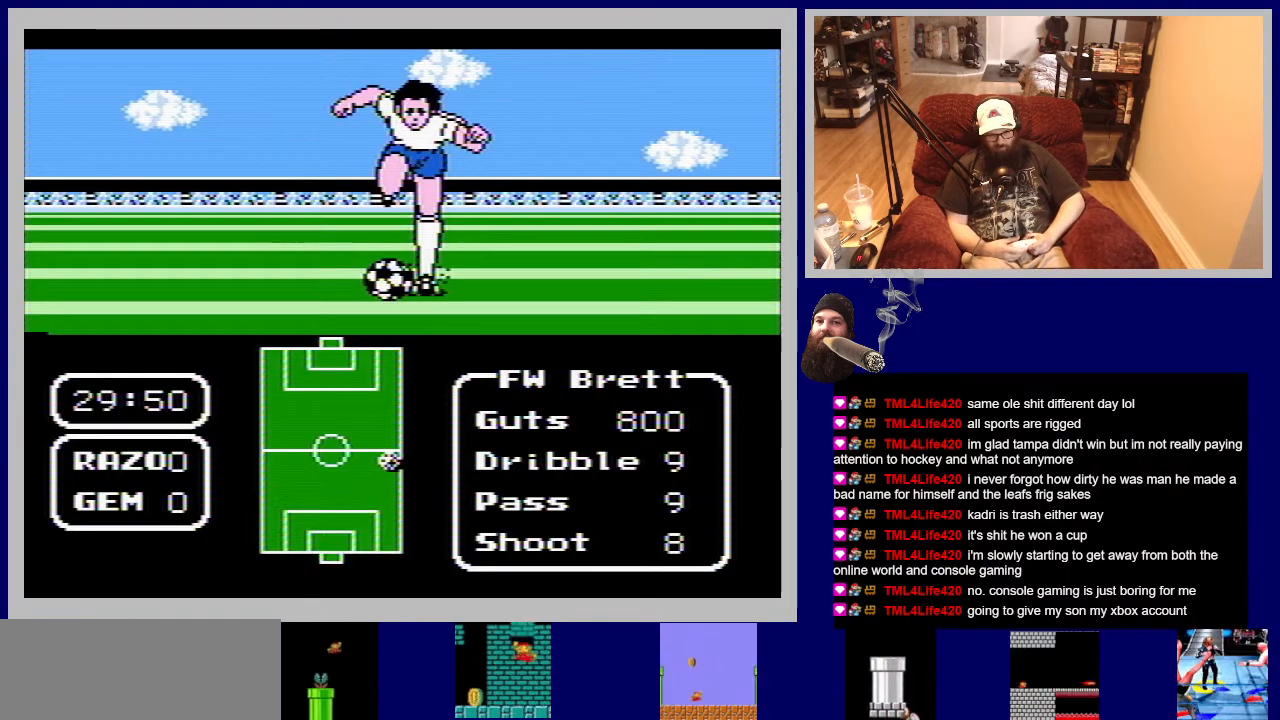
{"buttons": [], "events": []}
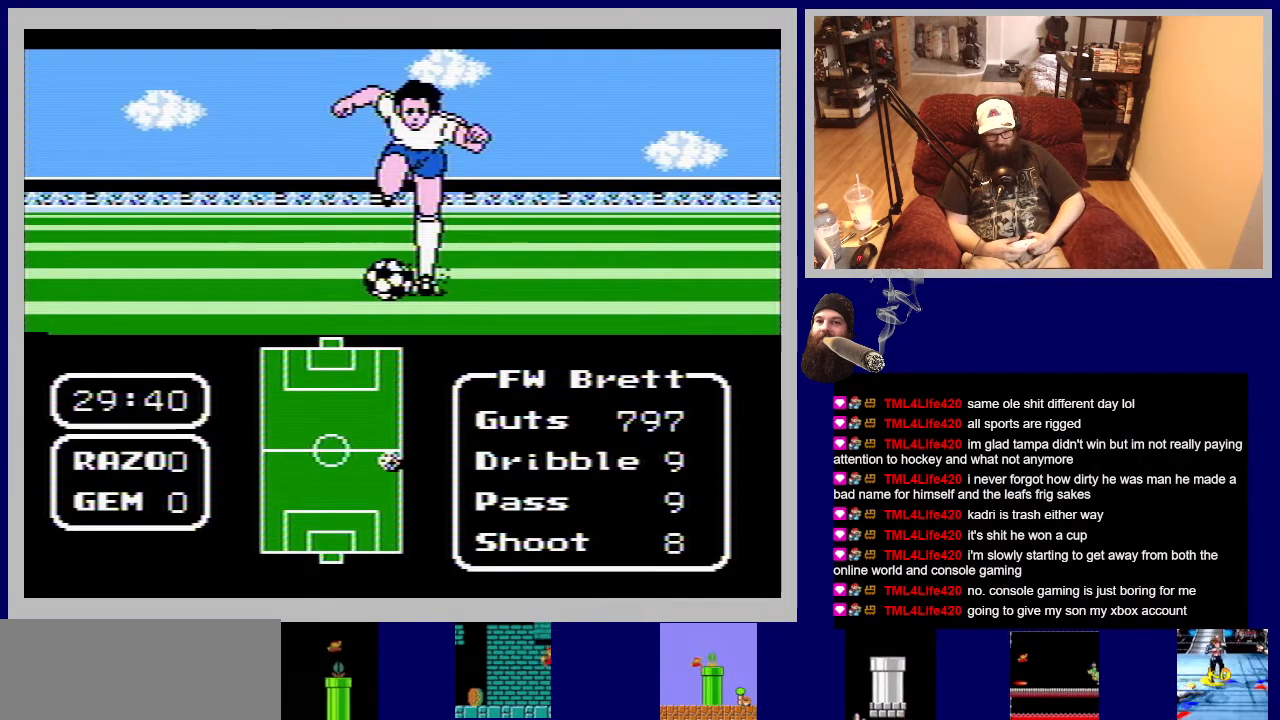
{"buttons": [], "events": [[233, "DPAD_RIGHT", "down"], [467, "DPAD_RIGHT", "up"]]}
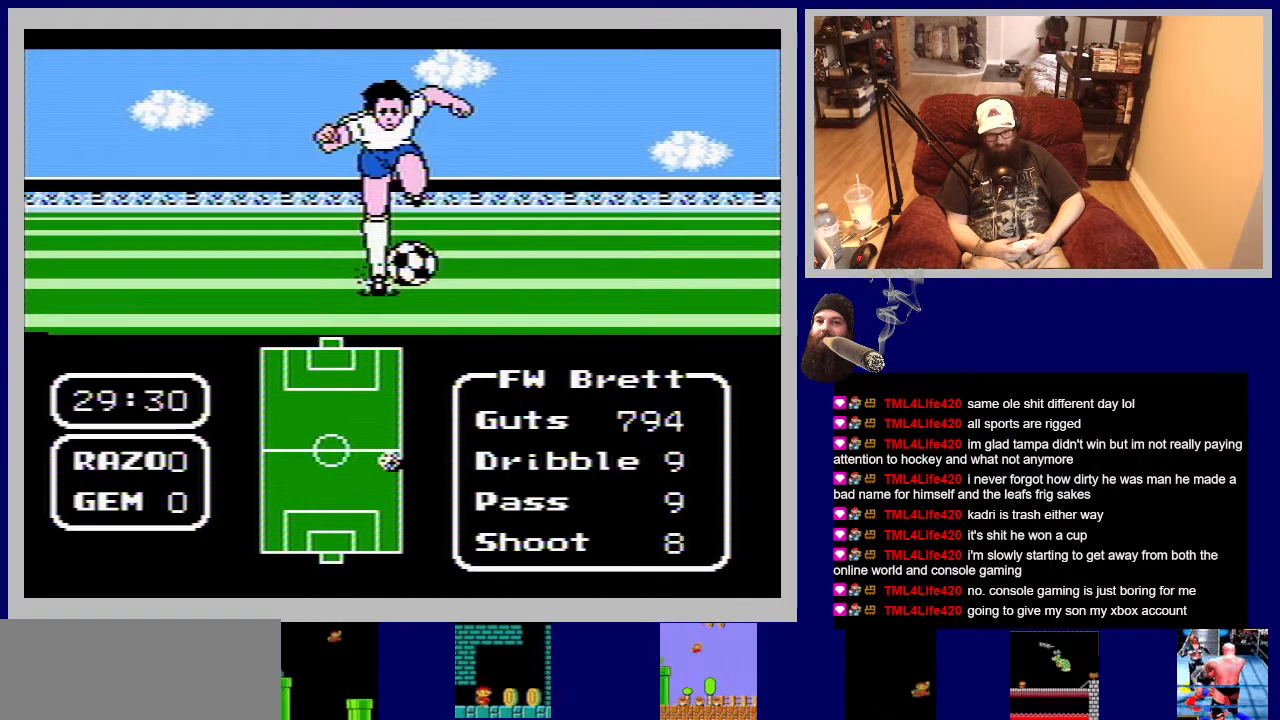
{"buttons": ["DPAD_RIGHT"], "events": [[417, "DPAD_RIGHT", "down"]]}
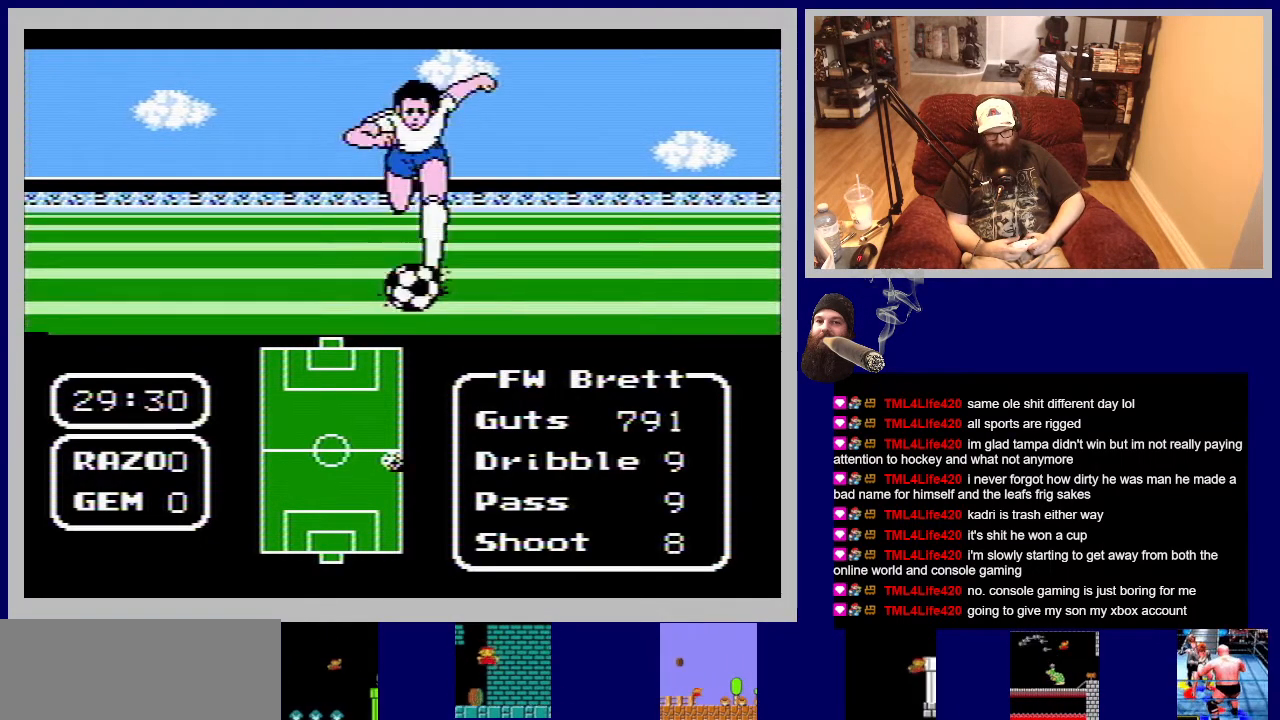
{"buttons": ["DPAD_RIGHT"], "events": []}
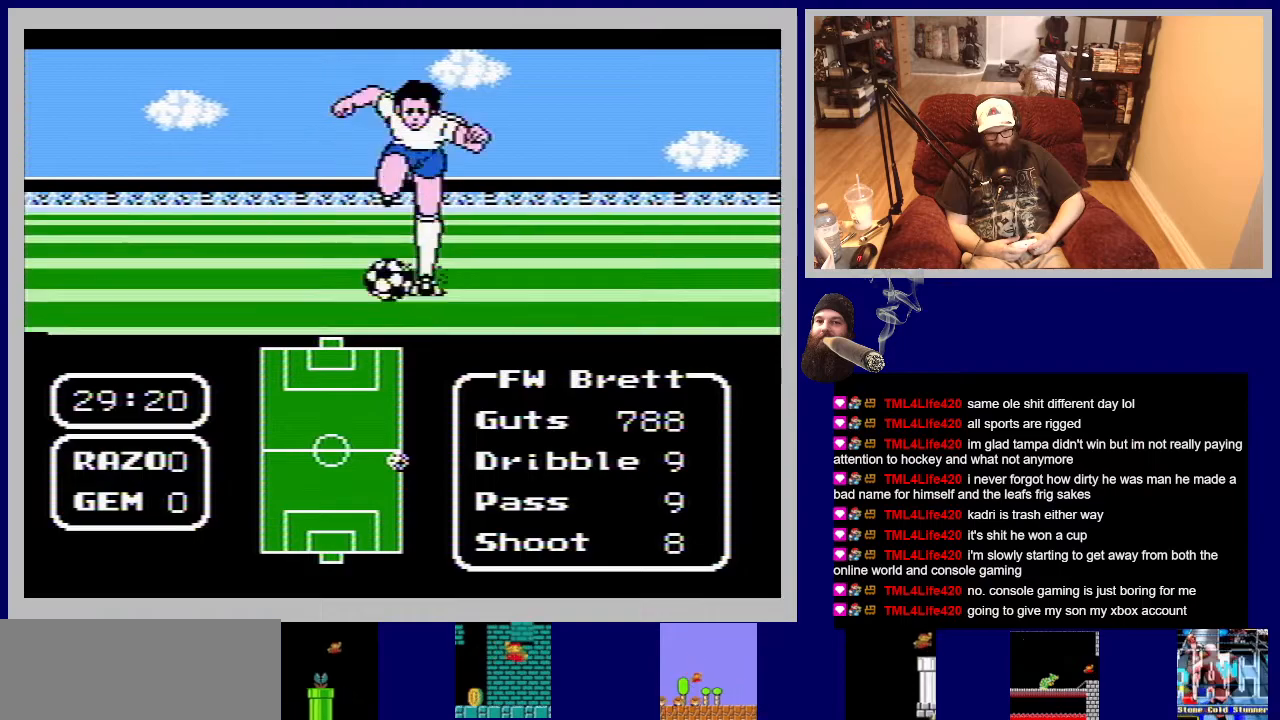
{"buttons": [], "events": [[417, "DPAD_RIGHT", "up"]]}
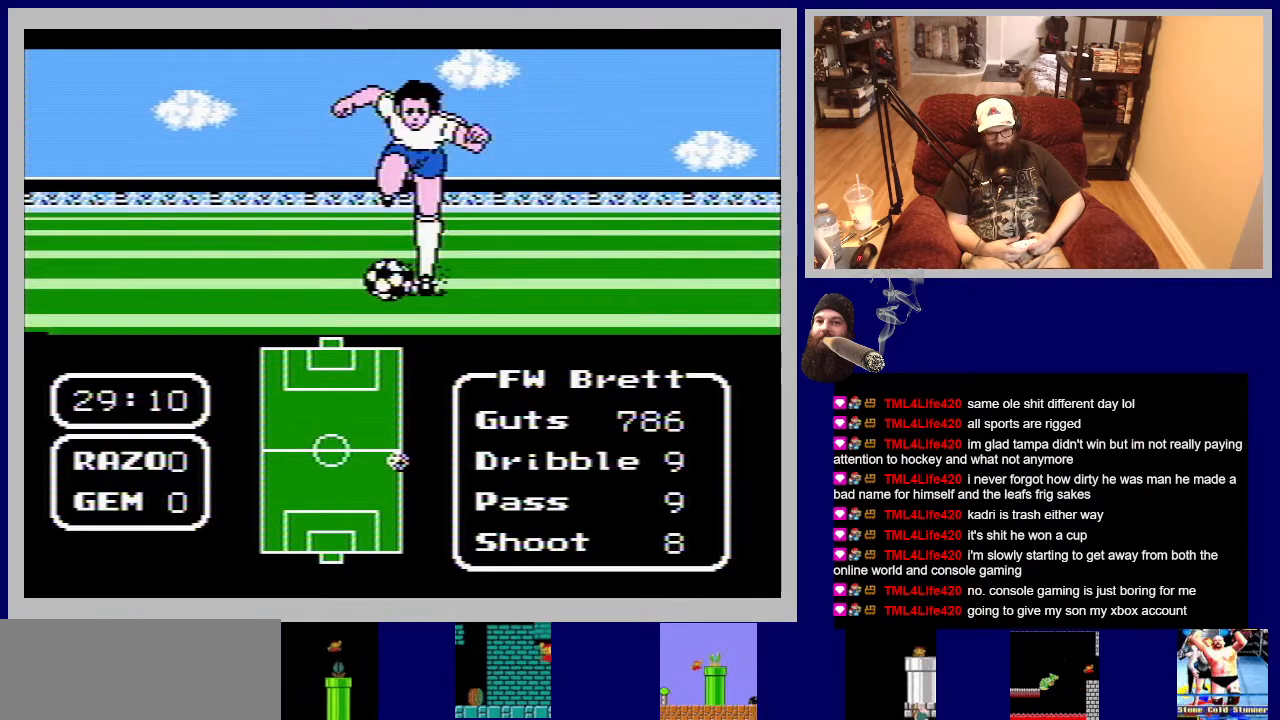
{"buttons": ["DPAD_UP", "DPAD_LEFT"], "events": [[33, "DPAD_LEFT", "down"], [267, "DPAD_UP", "down"]]}
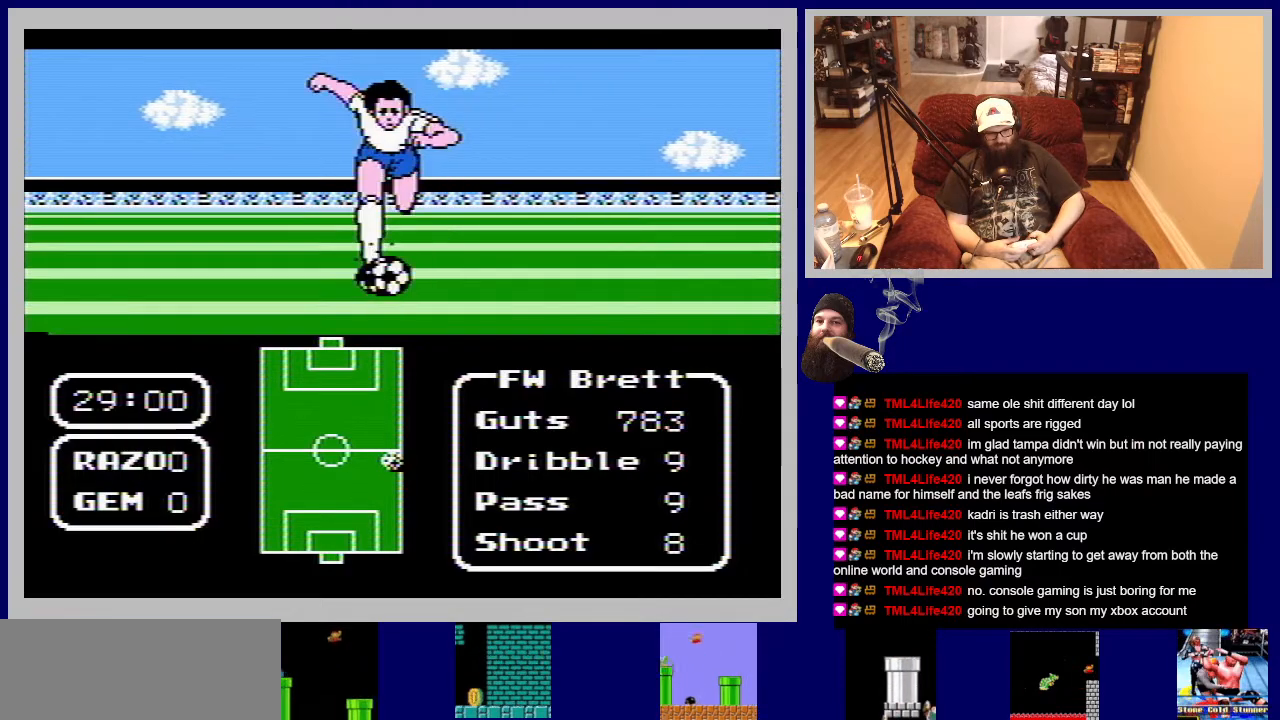
{"buttons": ["DPAD_UP", "DPAD_LEFT"], "events": []}
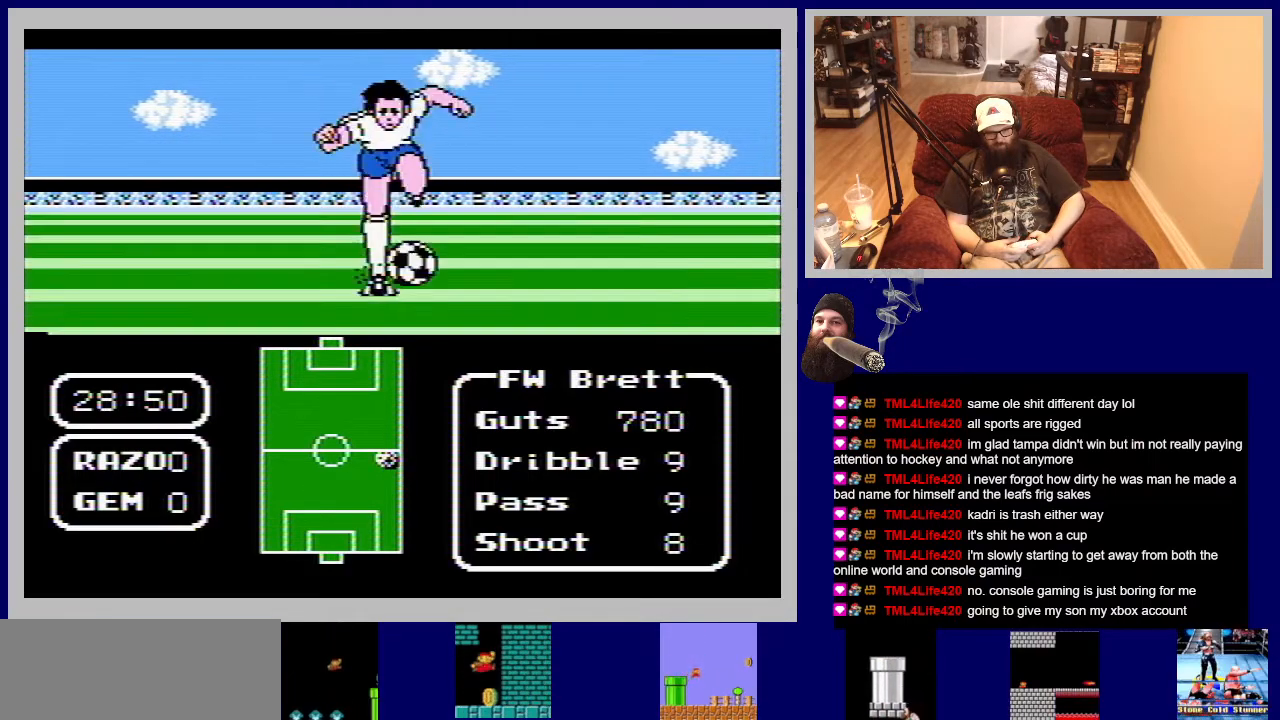
{"buttons": ["DPAD_UP", "DPAD_LEFT"], "events": []}